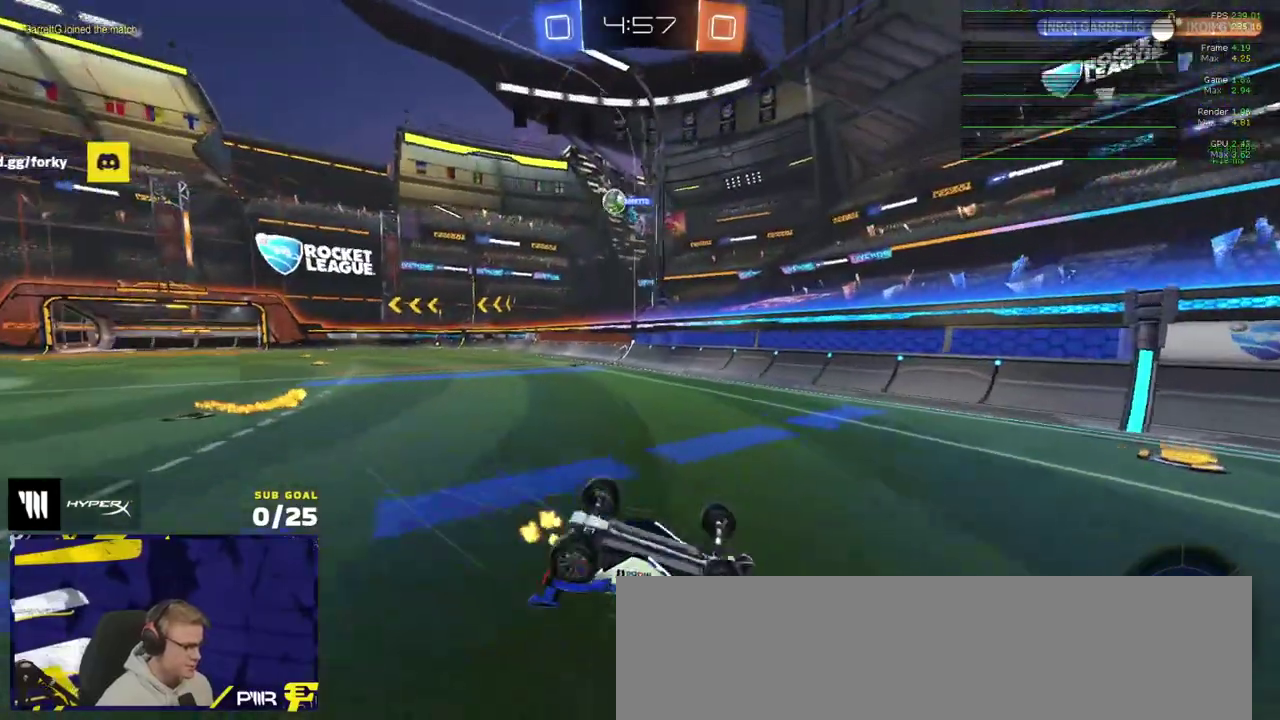
Gameplay with a controller (Xbox layout); each line is a JSON object with the inputs held at the frame after it. "events" lists button and stick changes between this image and that frame as [ms after this image, input, new state], when the widget could be followed in between.
{"buttons": ["X", "R2"], "left_stick": "right", "right_stick": "center"}
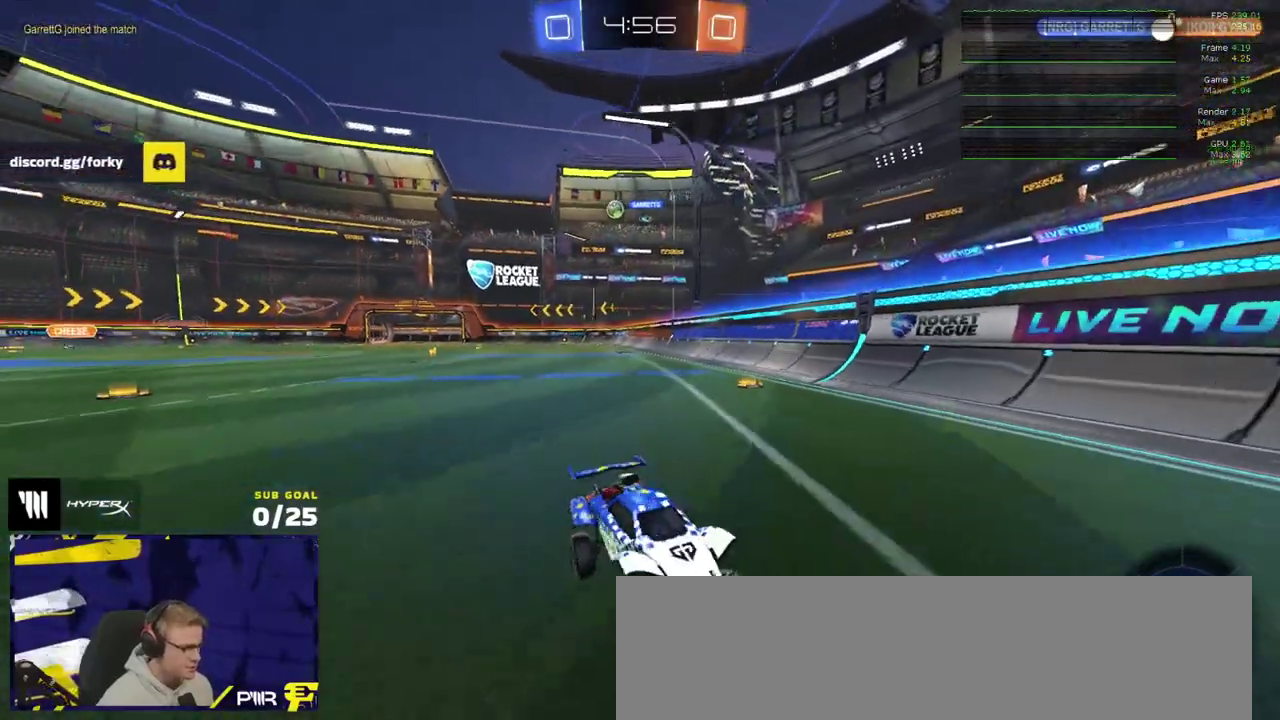
{"buttons": ["R2"], "left_stick": "right", "right_stick": "center", "events": [[67, "X", "up"]]}
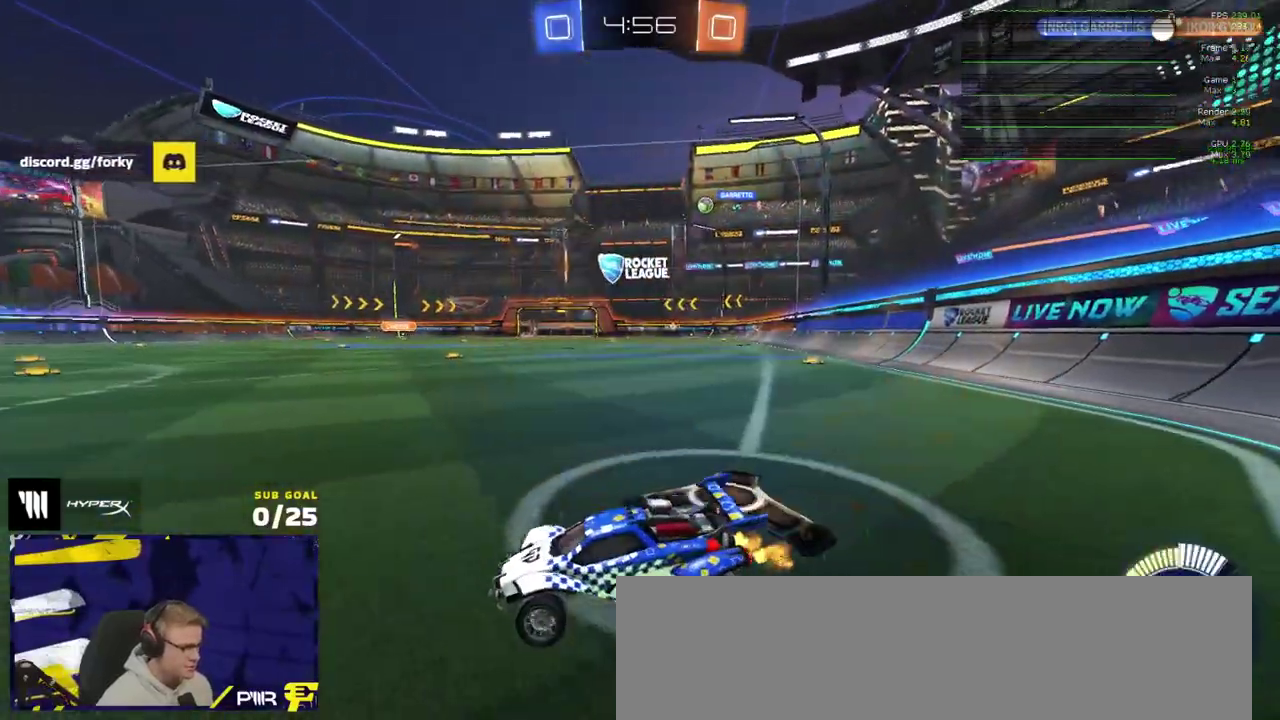
{"buttons": ["R1", "R2"], "left_stick": "up-left", "right_stick": "center", "events": [[283, "R1", "down"], [500, "left_stick", "up-left"]]}
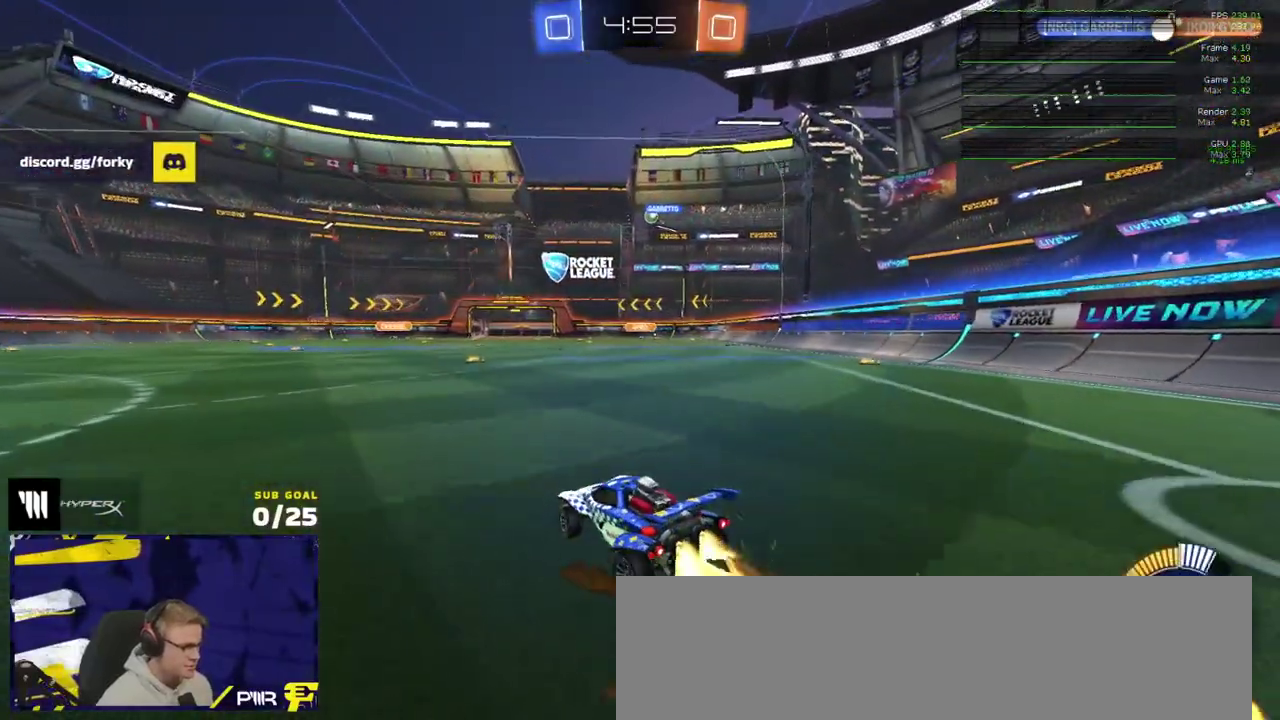
{"buttons": ["L3"], "left_stick": "down", "right_stick": "center"}
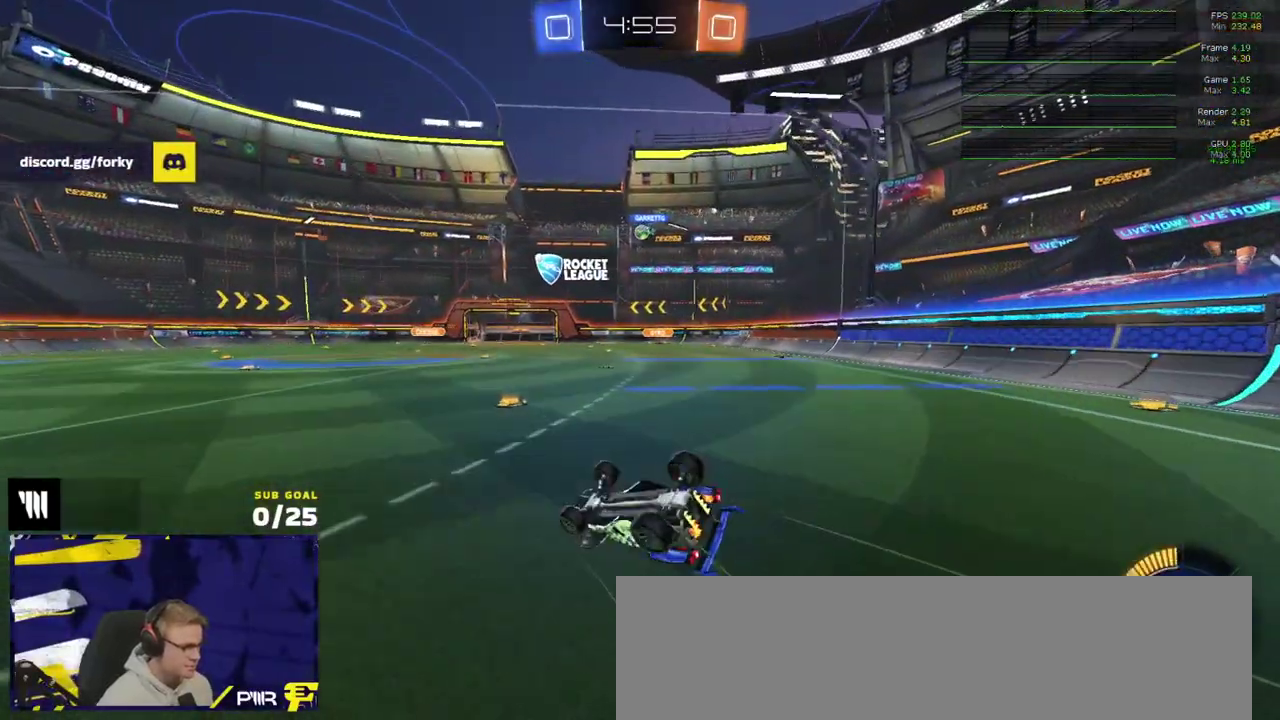
{"buttons": ["R2"], "left_stick": "center", "right_stick": "center"}
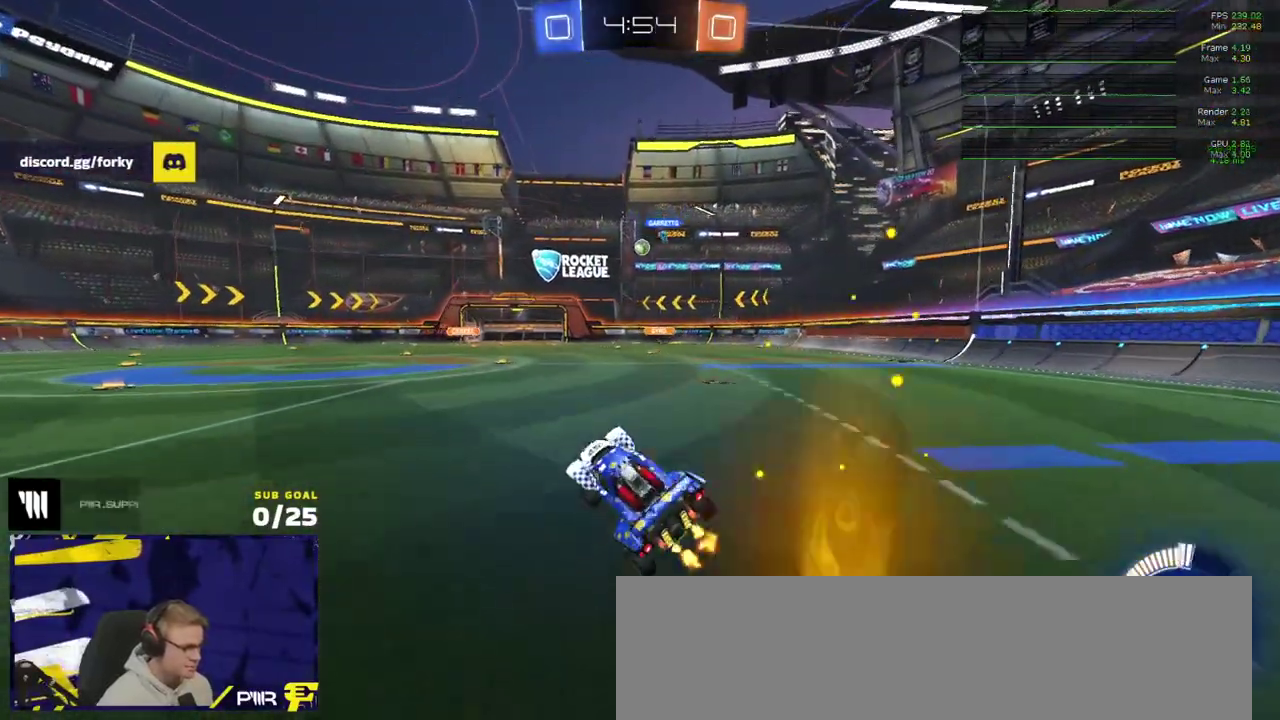
{"buttons": ["R2"], "left_stick": "right", "right_stick": "center", "events": [[17, "left_stick", "down-left"], [133, "left_stick", "center"], [217, "left_stick", "right"], [333, "left_stick", "center"], [483, "left_stick", "right"]]}
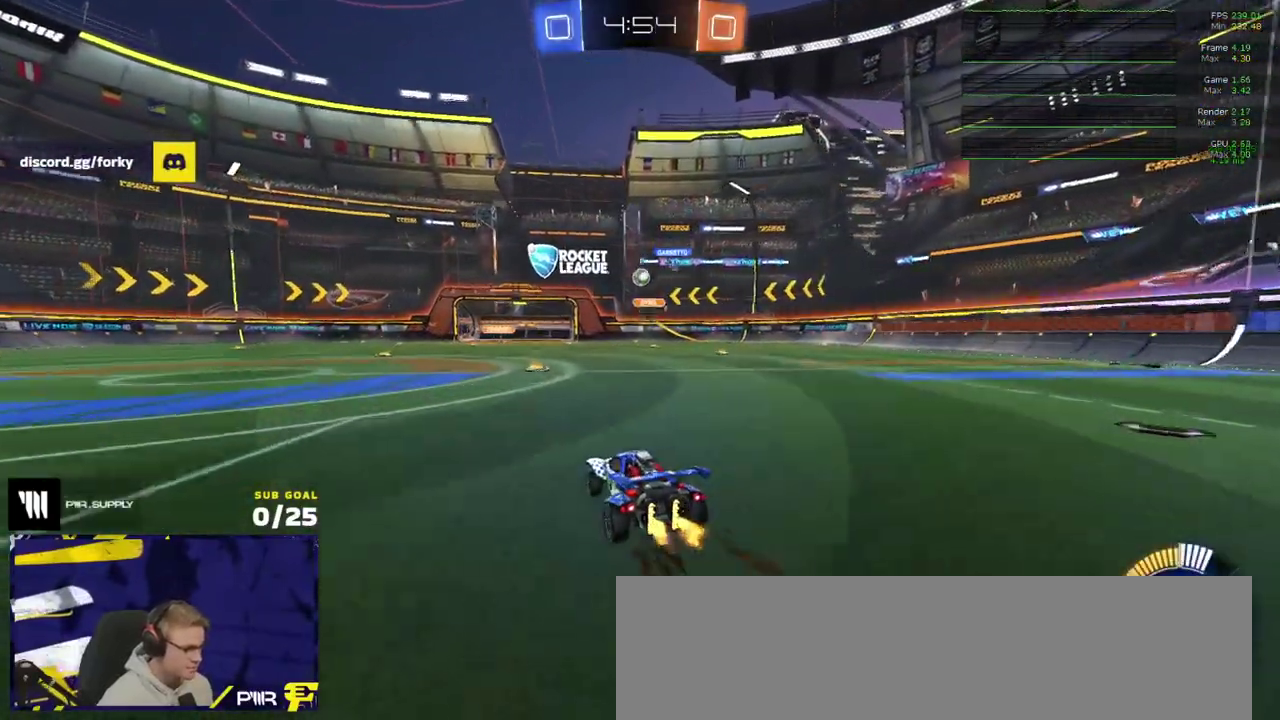
{"buttons": ["R2"], "left_stick": "left", "right_stick": "center", "events": [[50, "left_stick", "left"], [83, "X", "down"], [233, "X", "up"]]}
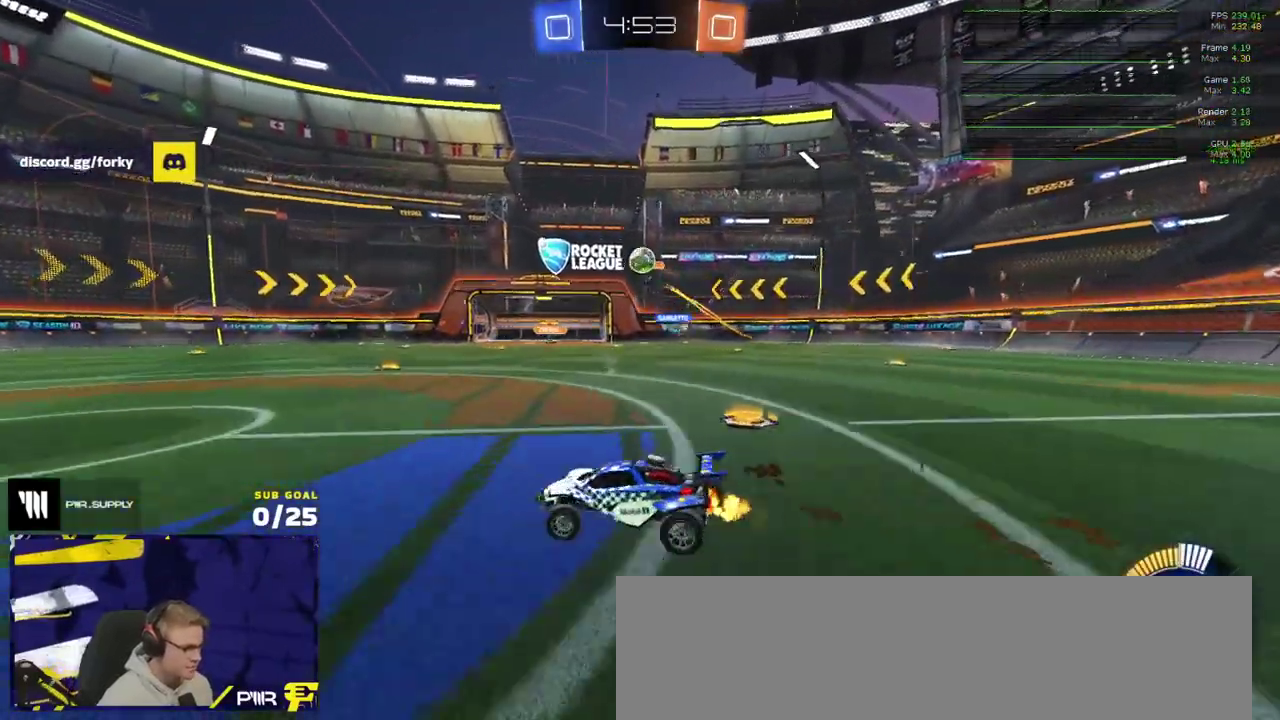
{"buttons": [], "left_stick": "center", "right_stick": "center", "events": [[333, "left_stick", "center"], [400, "R2", "up"]]}
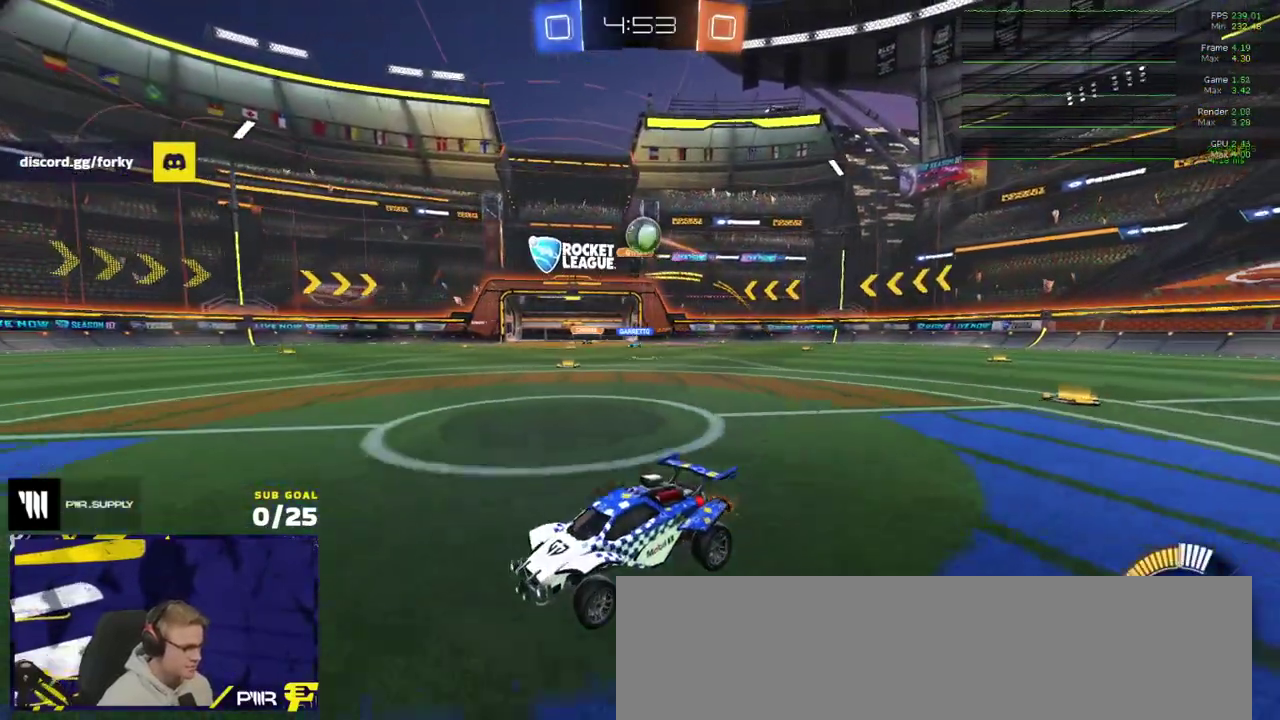
{"buttons": ["X", "R2"], "left_stick": "right", "right_stick": "center", "events": [[200, "left_stick", "right"], [333, "left_stick", "center"], [400, "left_stick", "up-right"], [417, "R2", "down"], [467, "left_stick", "right"], [483, "X", "down"]]}
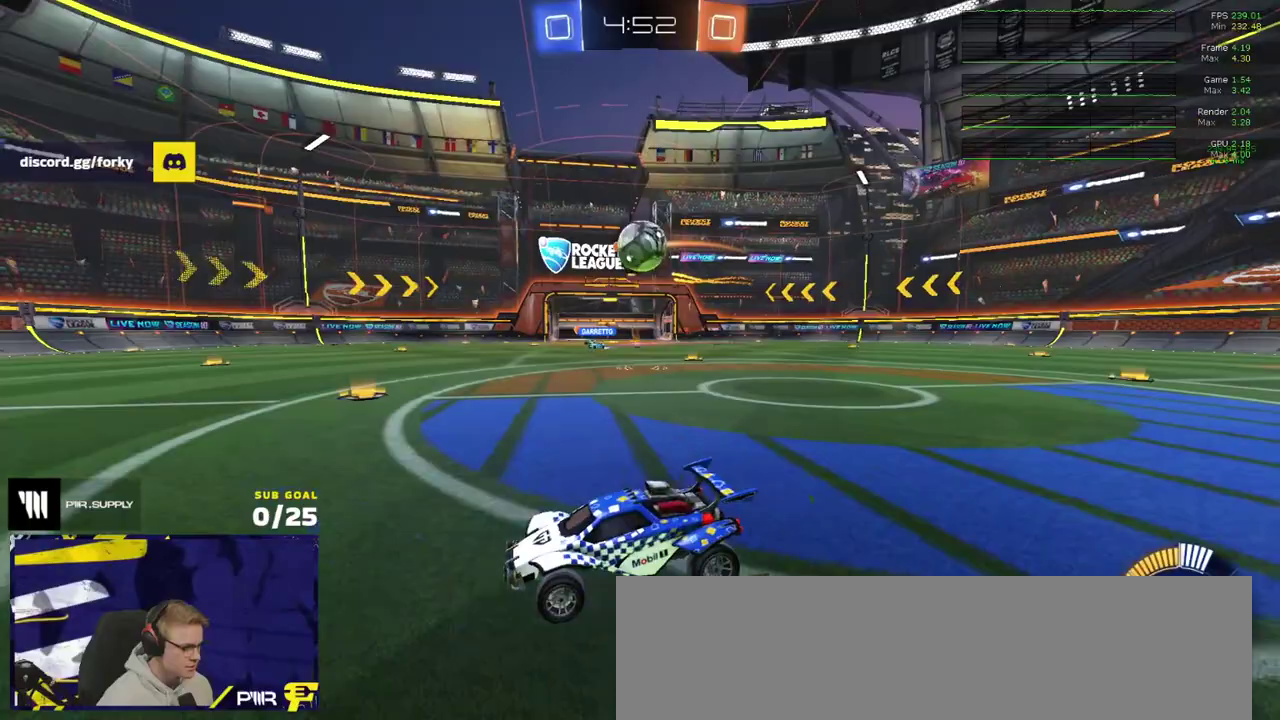
{"buttons": ["R1"], "left_stick": "right", "right_stick": "center", "events": [[117, "X", "up"], [267, "R2", "up"], [400, "L2", "down"], [467, "L2", "up"], [483, "R1", "down"]]}
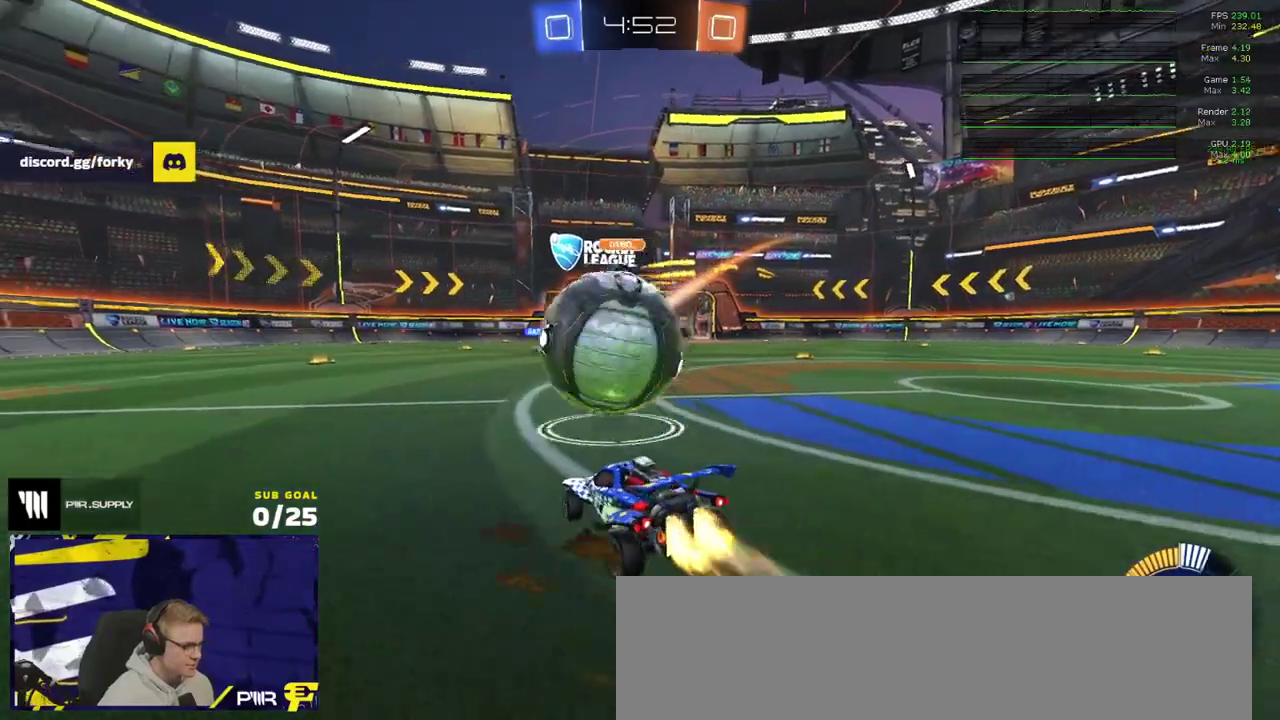
{"buttons": ["R1", "R2"], "left_stick": "left", "right_stick": "center", "events": [[100, "left_stick", "up-left"], [117, "R1", "up"], [150, "L2", "down"], [150, "left_stick", "left"], [233, "left_stick", "down-left"], [333, "left_stick", "down-right"], [350, "L2", "up"], [350, "R2", "down"], [400, "R1", "down"], [433, "left_stick", "left"]]}
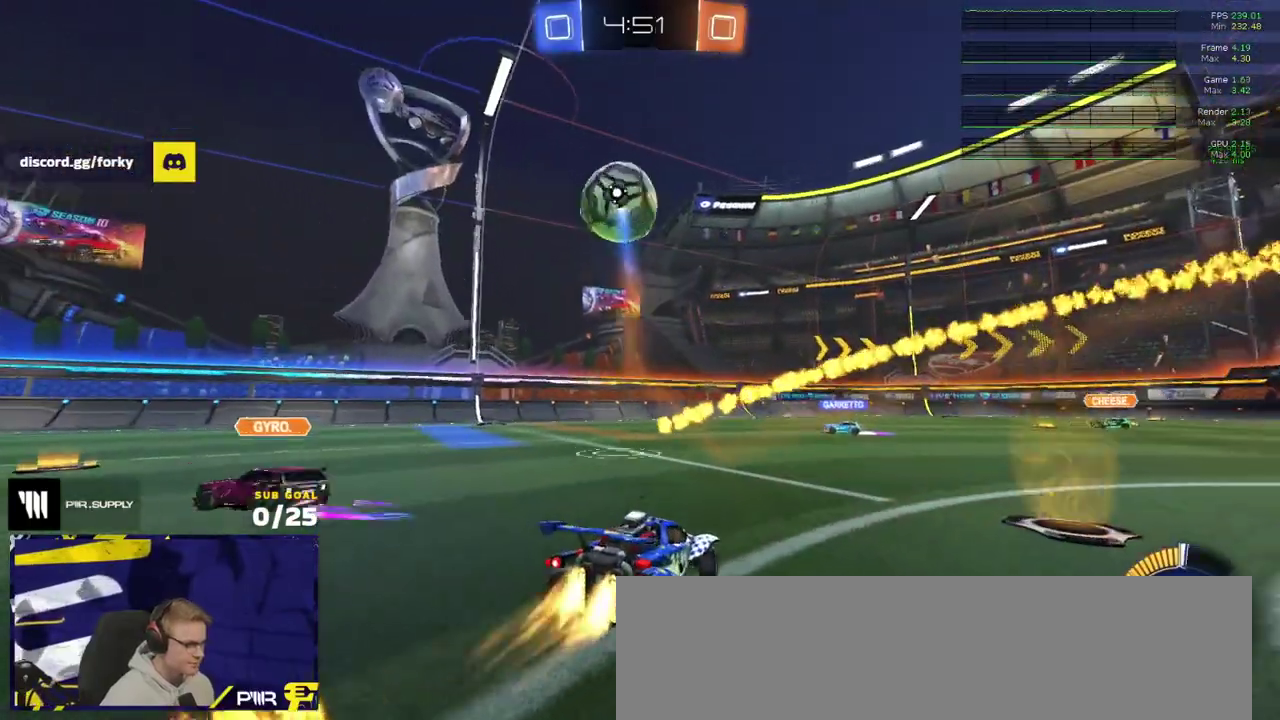
{"buttons": ["R2"], "left_stick": "center", "right_stick": "center", "events": [[33, "R1", "up"], [33, "left_stick", "center"], [300, "L2", "down"], [300, "R2", "up"], [367, "L2", "up"], [400, "R2", "down"]]}
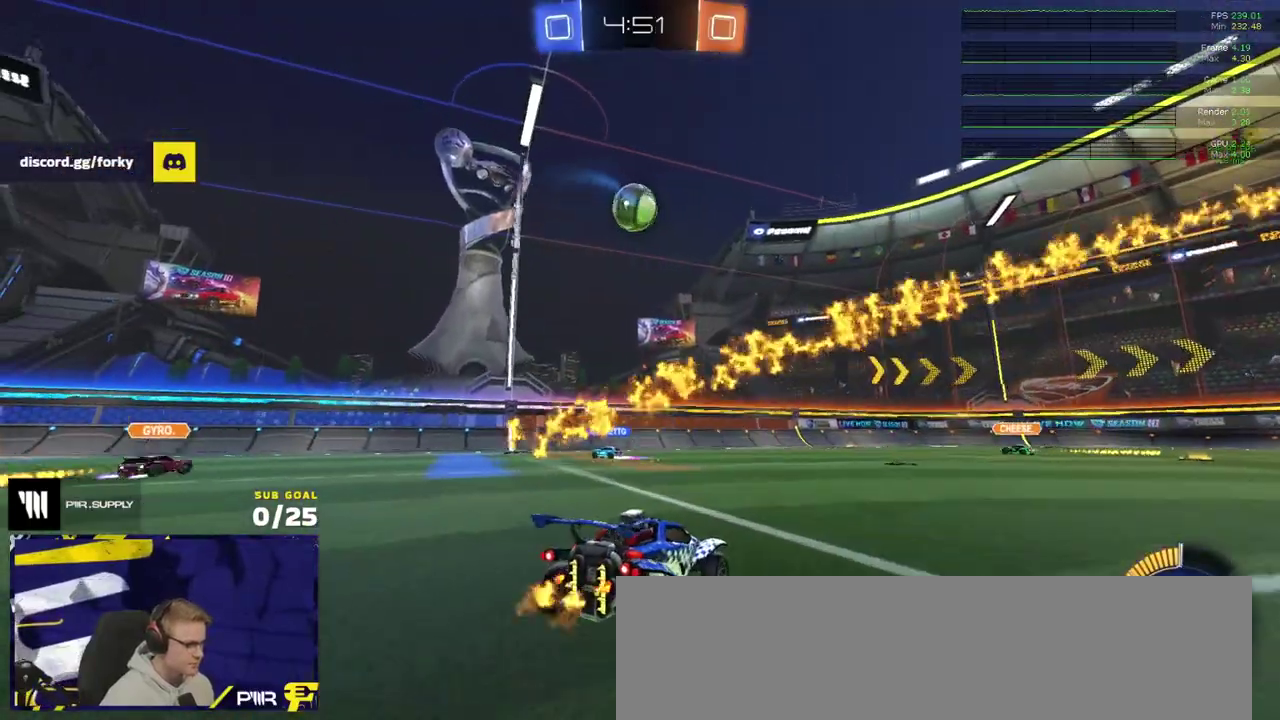
{"buttons": ["R2"], "left_stick": "right", "right_stick": "center", "events": [[283, "R2", "up"], [400, "left_stick", "right"], [433, "R2", "down"]]}
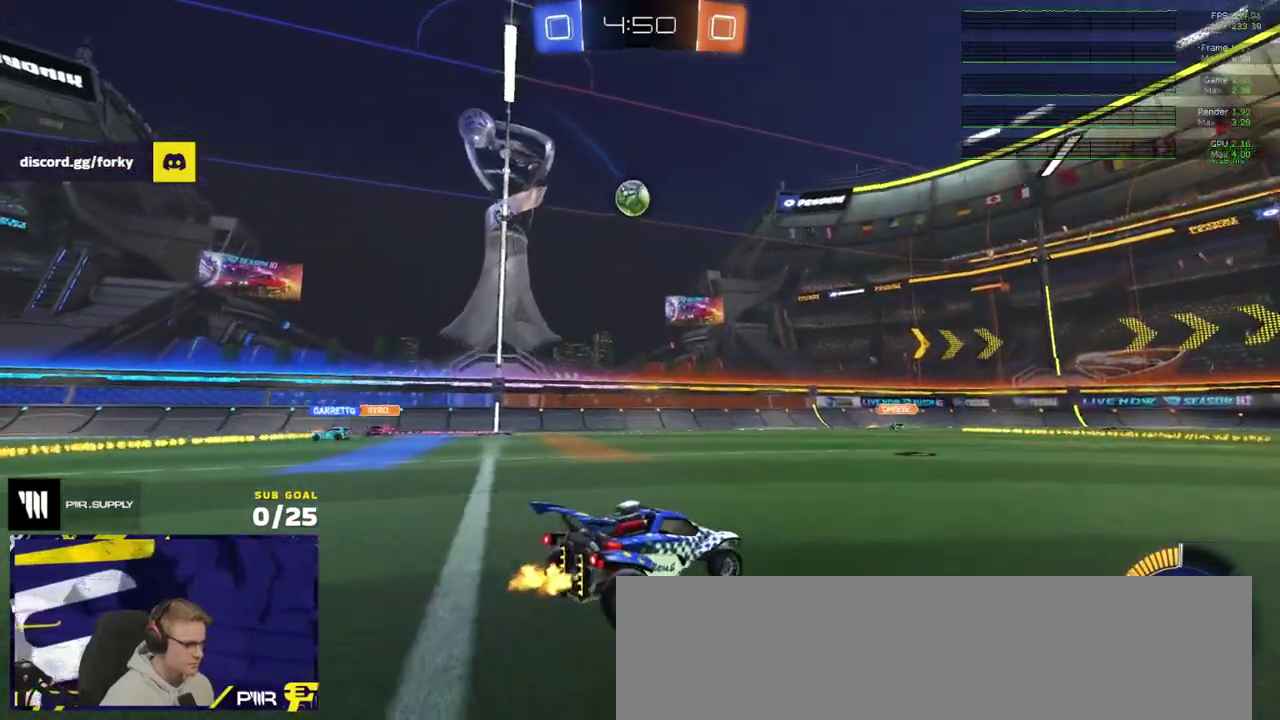
{"buttons": ["R2"], "left_stick": "left", "right_stick": "center", "events": [[17, "X", "down"], [167, "X", "up"], [233, "left_stick", "left"], [400, "R2", "up"], [450, "R2", "down"]]}
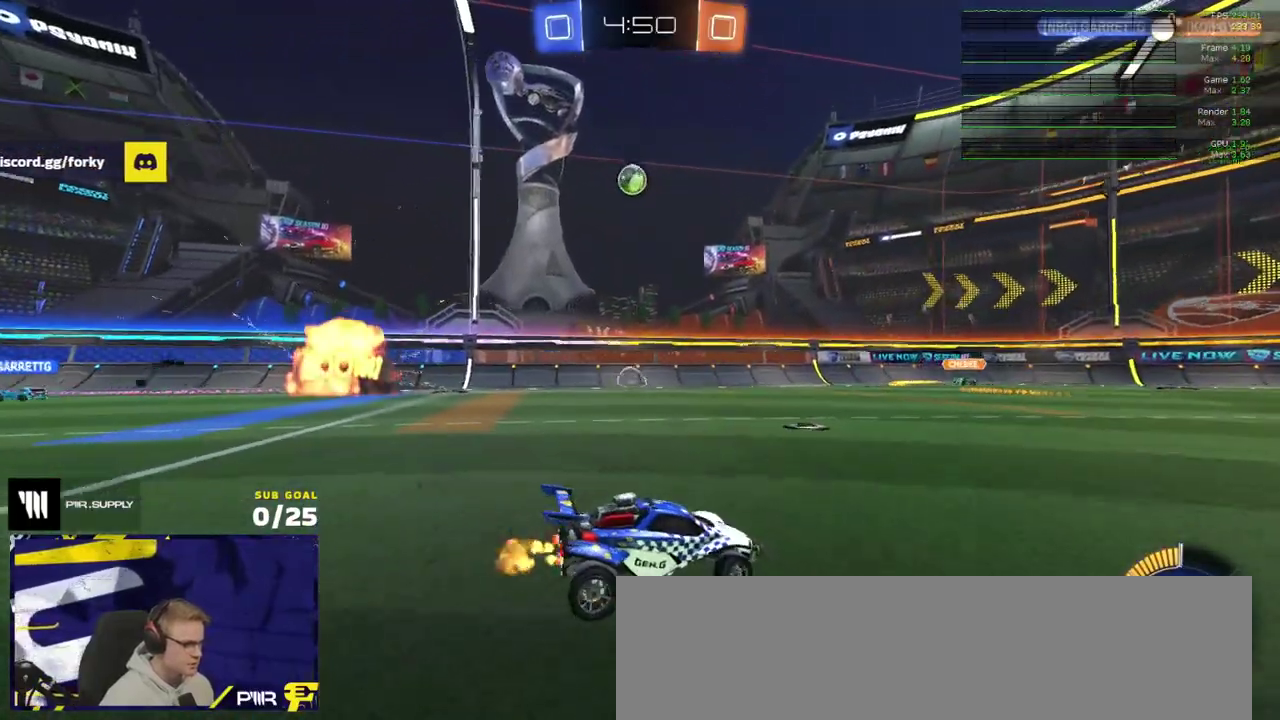
{"buttons": [], "left_stick": "center", "right_stick": "center", "events": [[117, "R2", "up"], [150, "left_stick", "center"], [333, "left_stick", "left"], [417, "left_stick", "center"]]}
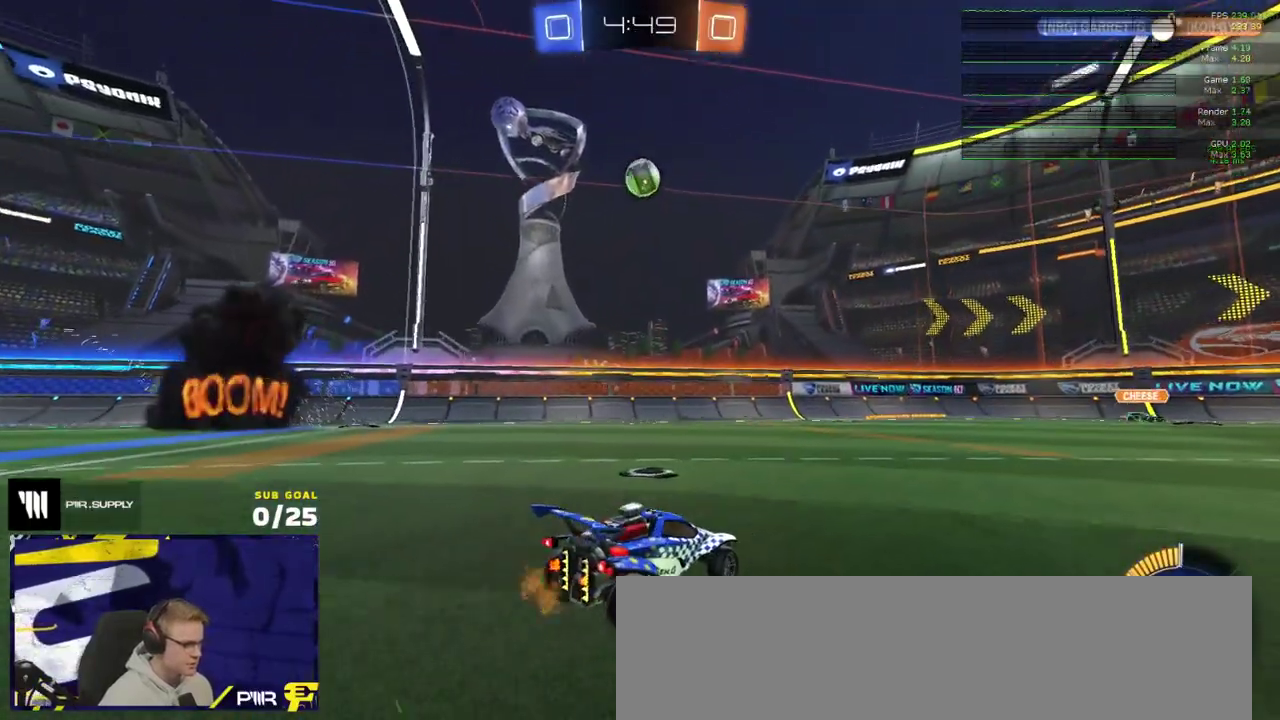
{"buttons": ["R1"], "left_stick": "center", "right_stick": "center", "events": [[50, "R2", "down"], [117, "R2", "up"], [500, "R1", "down"]]}
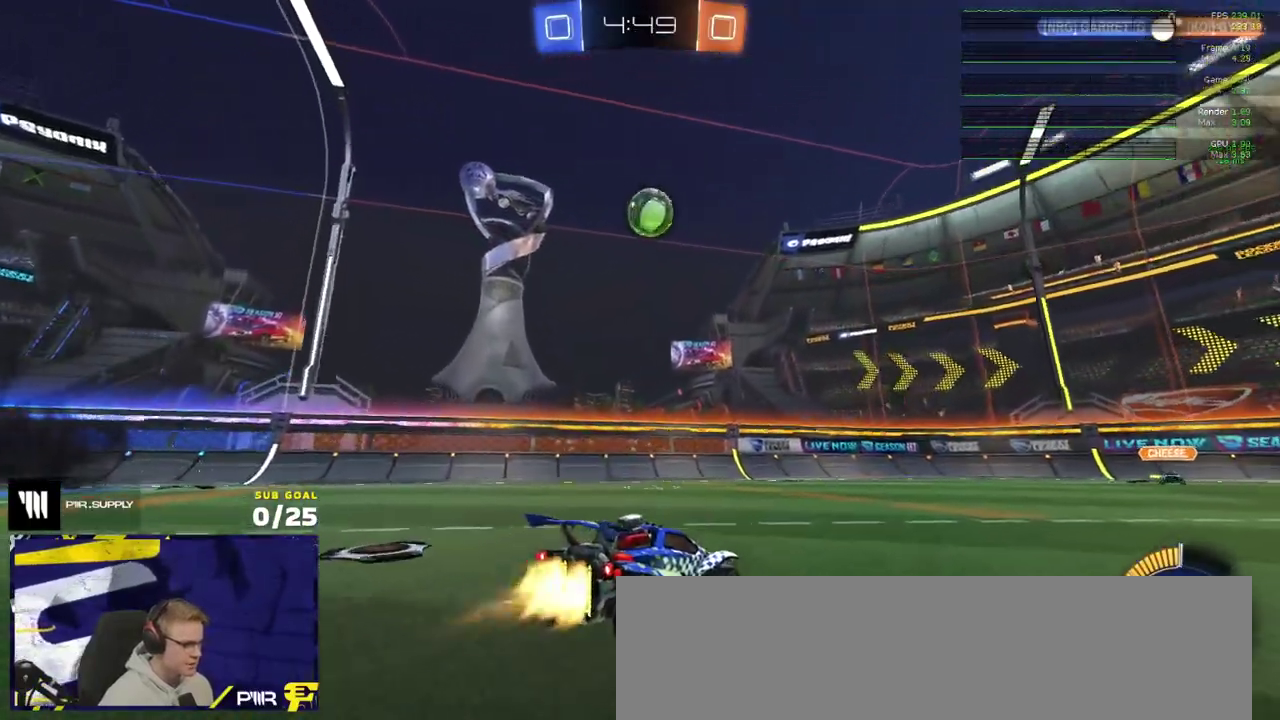
{"buttons": ["R1"], "left_stick": "up-left", "right_stick": "center"}
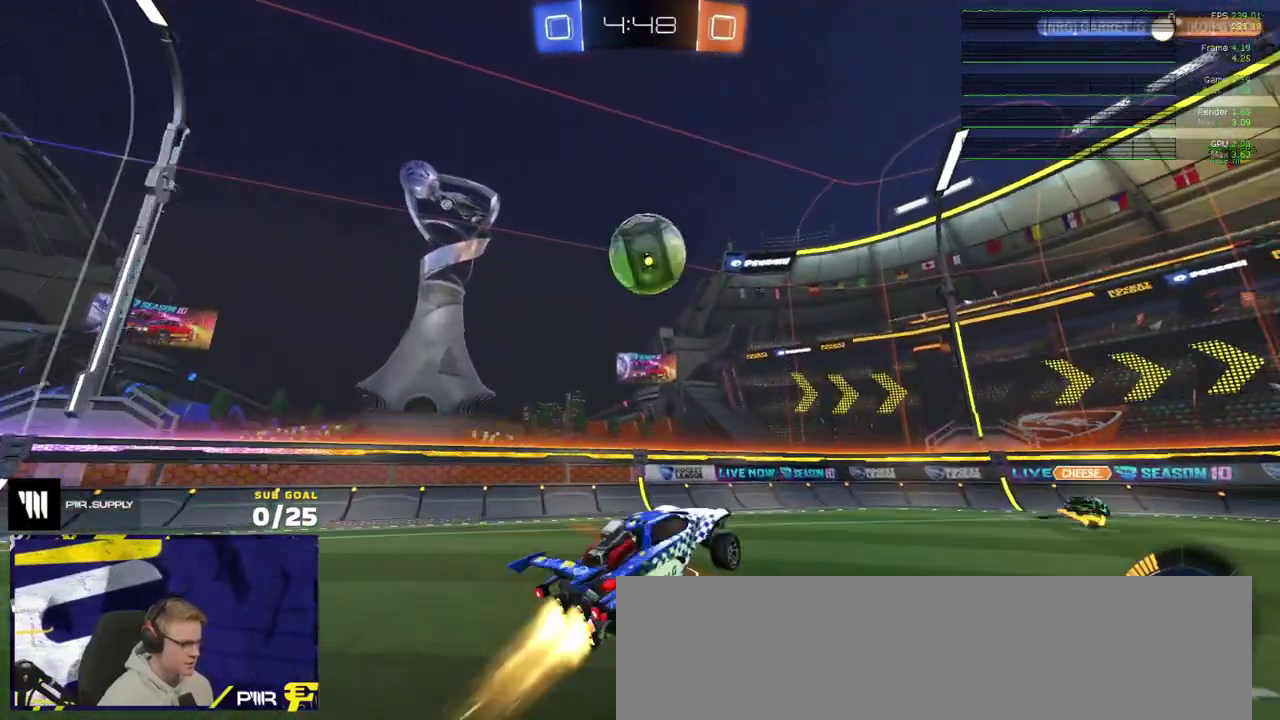
{"buttons": [], "left_stick": "up", "right_stick": "center"}
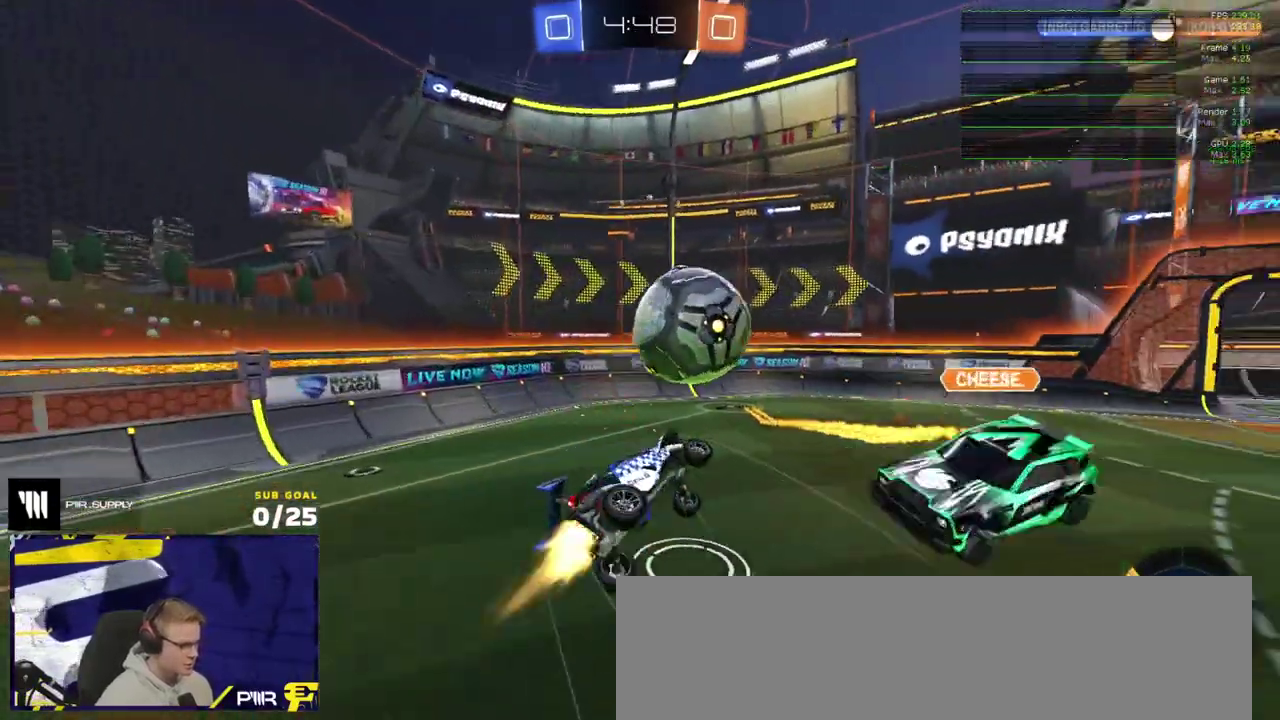
{"buttons": ["L1", "R1", "L3"], "left_stick": "down", "right_stick": "center"}
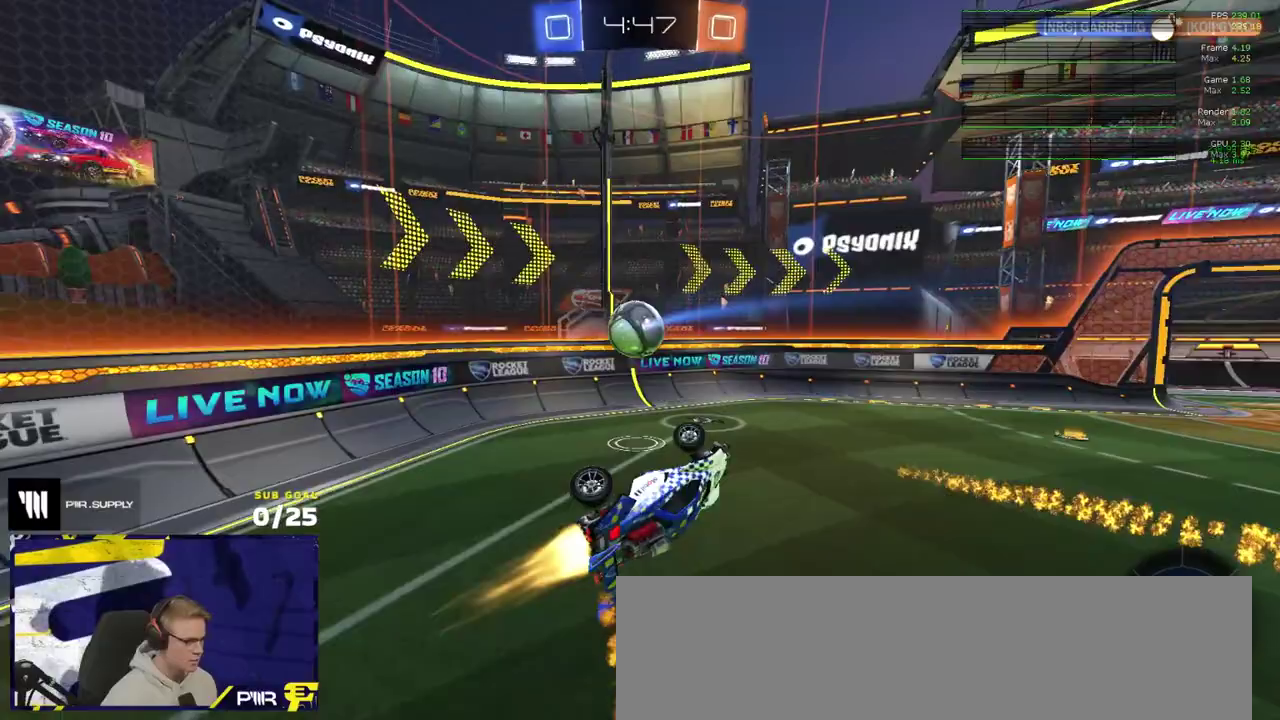
{"buttons": ["L1", "R1", "R2"], "left_stick": "down-left", "right_stick": "center"}
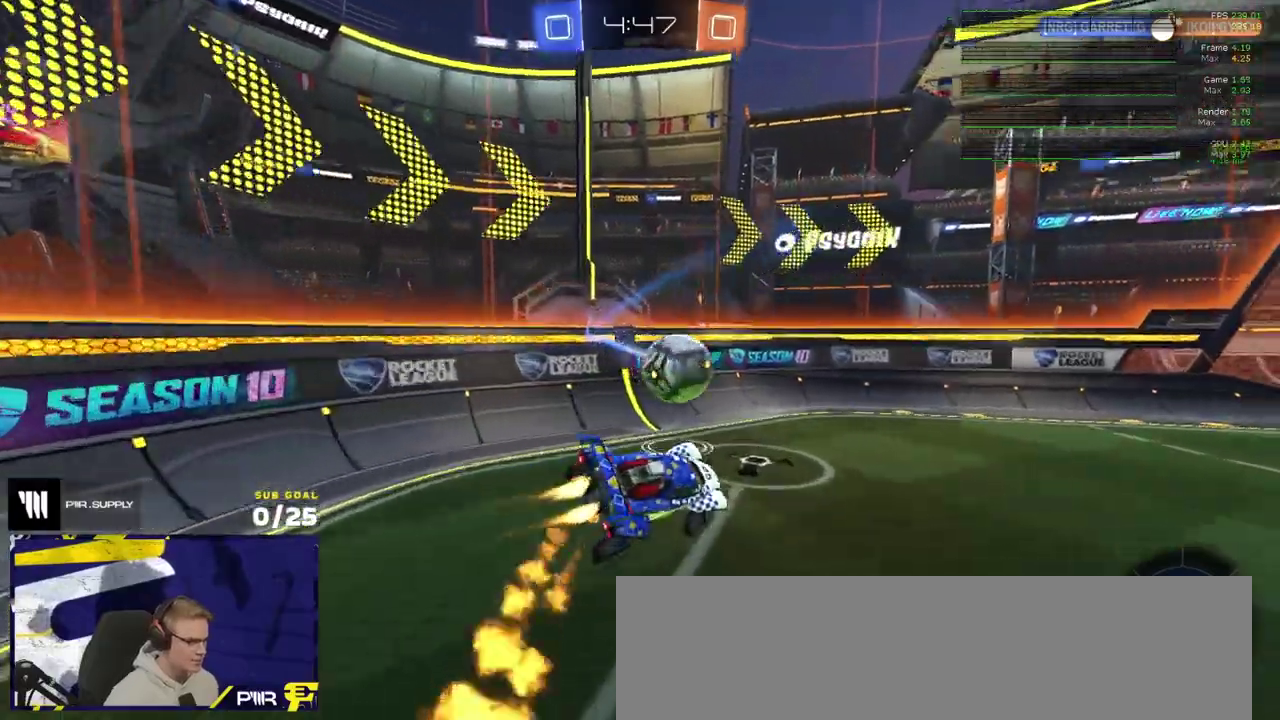
{"buttons": ["R1", "R2"], "left_stick": "right", "right_stick": "center", "events": [[67, "L1", "up"], [167, "left_stick", "center"], [200, "R1", "up"], [267, "Y", "down"], [317, "Y", "up"], [417, "R1", "down"], [433, "left_stick", "right"]]}
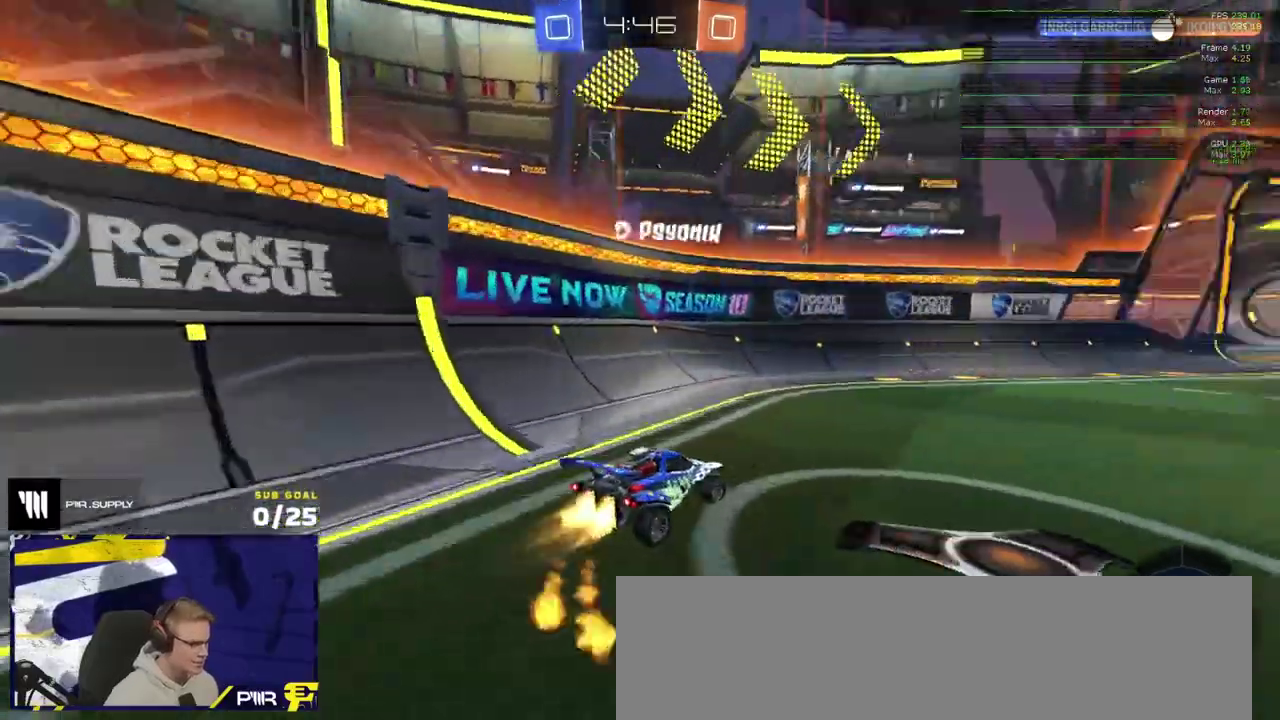
{"buttons": ["R2"], "left_stick": "center", "right_stick": "center"}
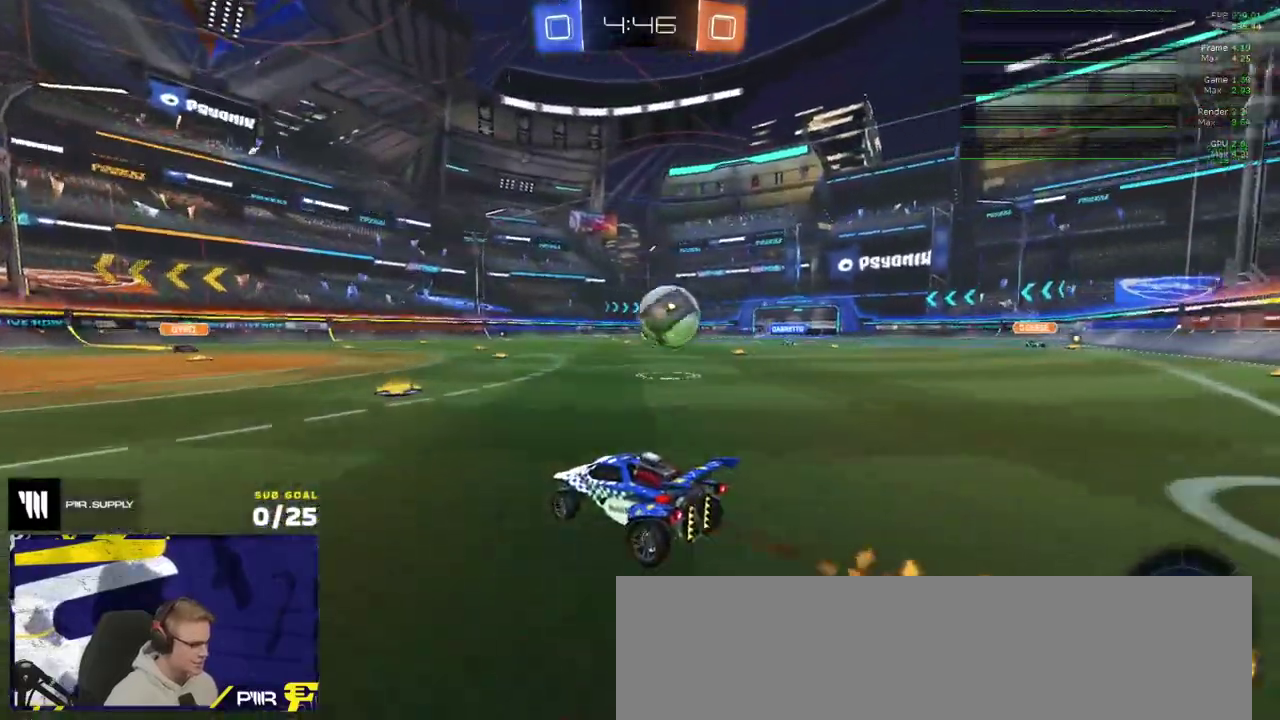
{"buttons": ["R1", "L3"], "left_stick": "up-right", "right_stick": "center"}
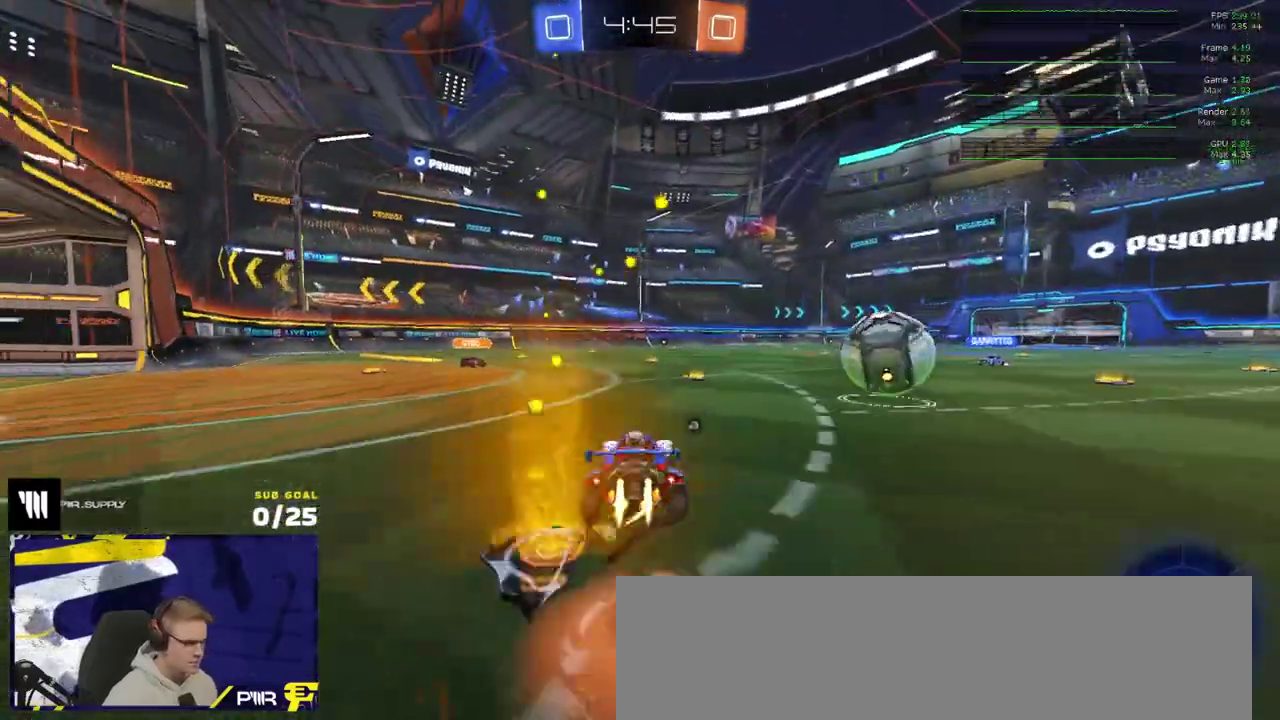
{"buttons": ["X", "R1", "R2", "L3"], "left_stick": "down", "right_stick": "center", "events": [[33, "A", "down"], [50, "left_stick", "up"], [117, "A", "up"], [133, "left_stick", "down"], [217, "Y", "down"], [233, "R2", "down"], [283, "left_stick", "up-right"], [300, "Y", "up"], [333, "left_stick", "right"], [417, "left_stick", "down"], [450, "X", "down"]]}
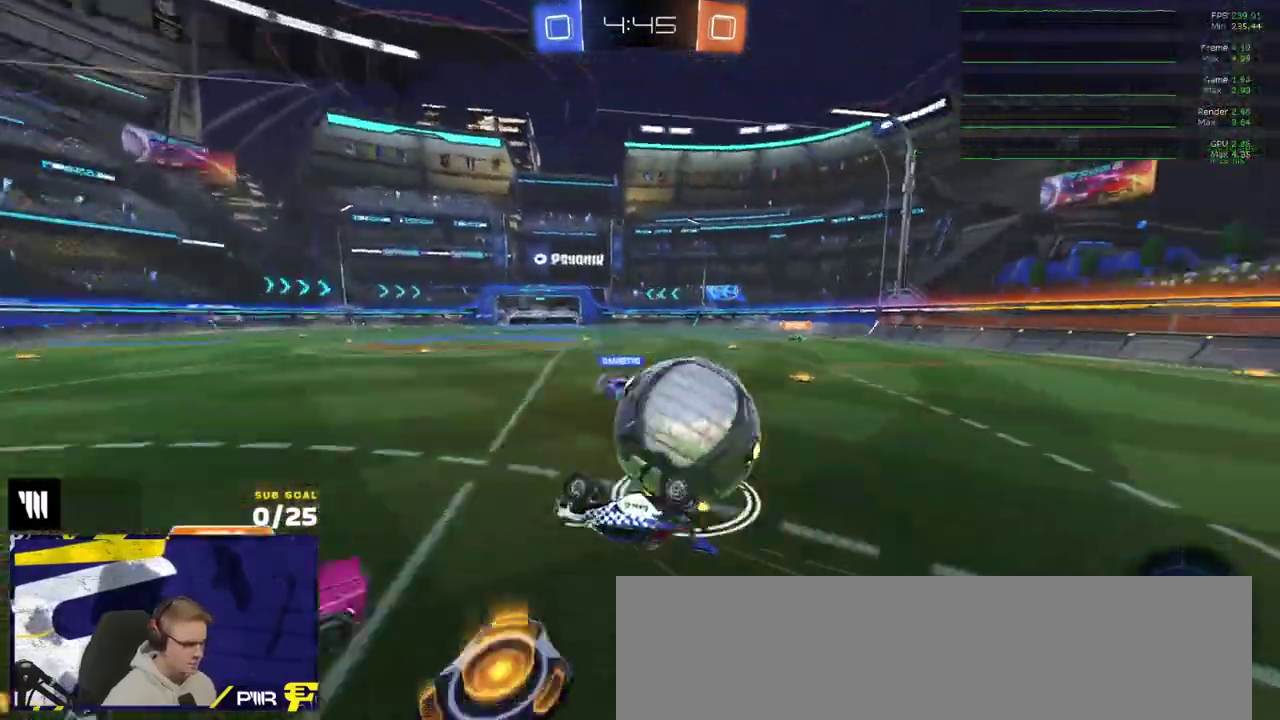
{"buttons": ["X", "R2"], "left_stick": "down-right", "right_stick": "center"}
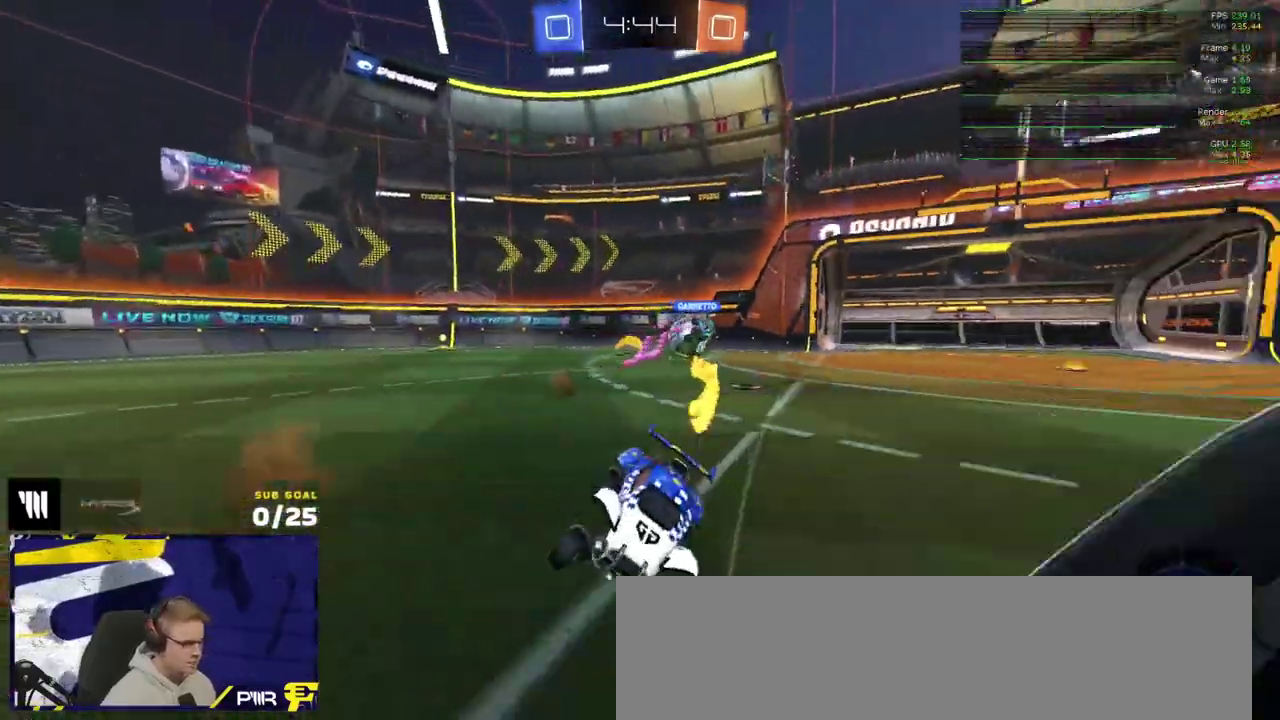
{"buttons": ["Y", "R2"], "left_stick": "center", "right_stick": "center", "events": [[33, "left_stick", "down"], [250, "left_stick", "center"], [317, "X", "up"], [333, "left_stick", "left"], [400, "left_stick", "center"], [450, "Y", "down"]]}